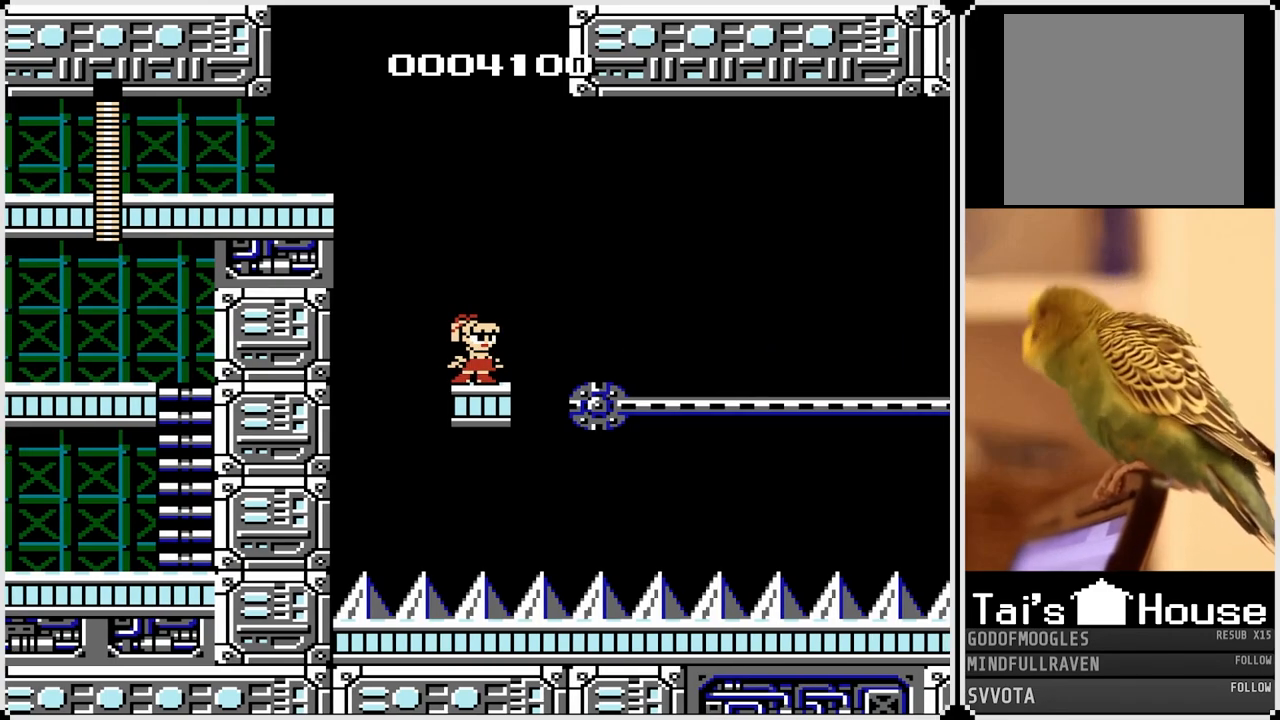
Gameplay with a controller (PlayStation layout); each line is a JSON object with the inputs held at the frame after it. "events" lists button and stick changes between this image and that frame as [ms after this image, input, new state], when the widget could be followed in between.
{"buttons": [], "left_stick": "center", "right_stick": "center", "events": [[367, "DPAD_RIGHT", "down"], [467, "DPAD_RIGHT", "up"]]}
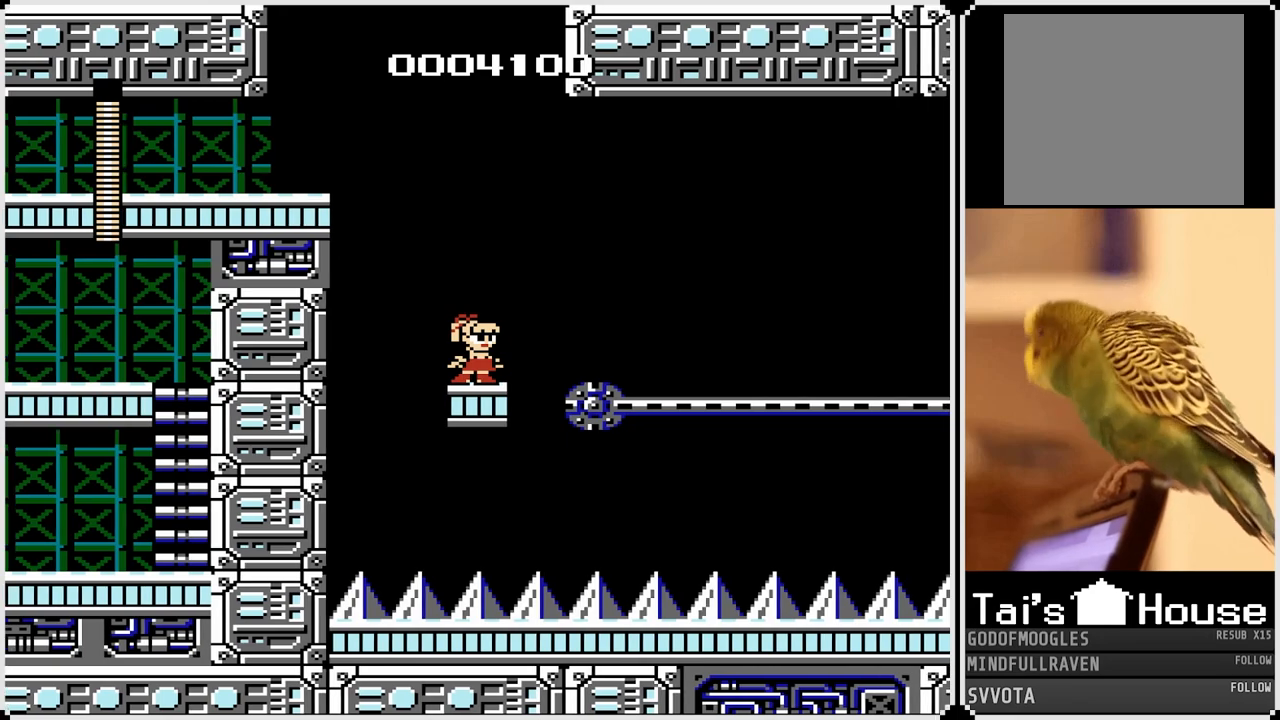
{"buttons": [], "left_stick": "center", "right_stick": "center", "events": [[400, "DPAD_RIGHT", "down"], [467, "DPAD_RIGHT", "up"]]}
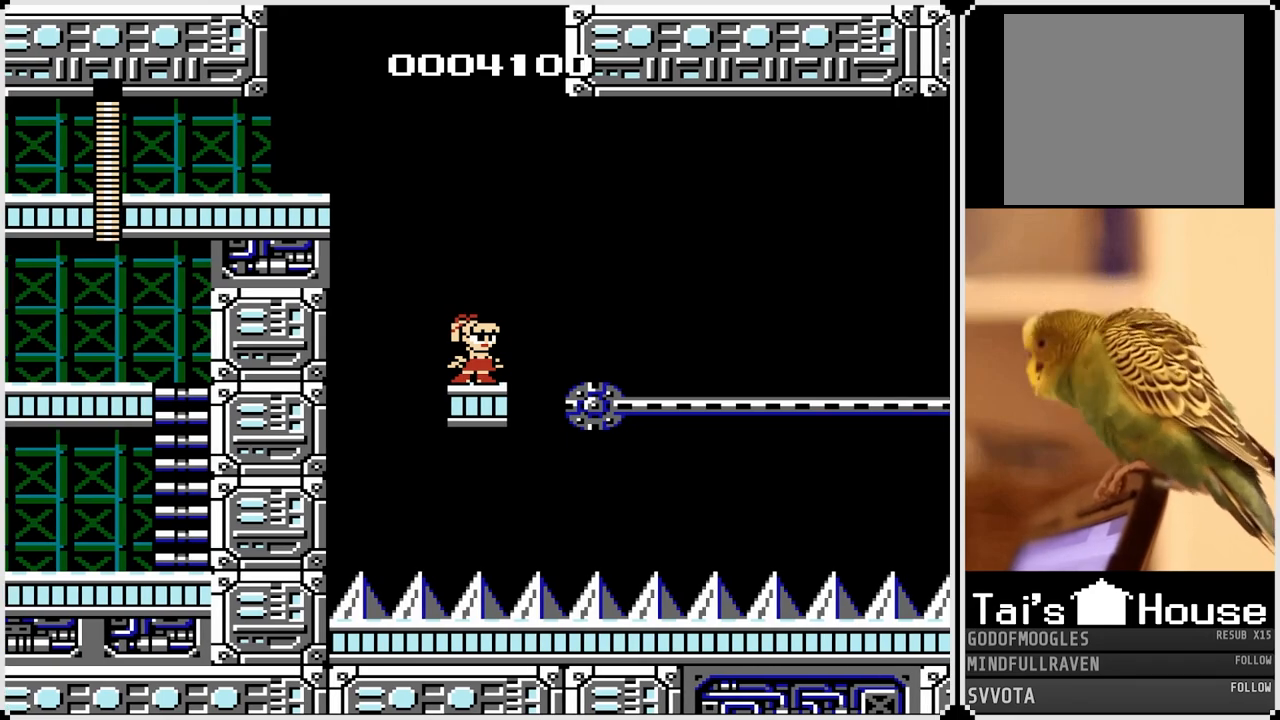
{"buttons": [], "left_stick": "center", "right_stick": "center", "events": []}
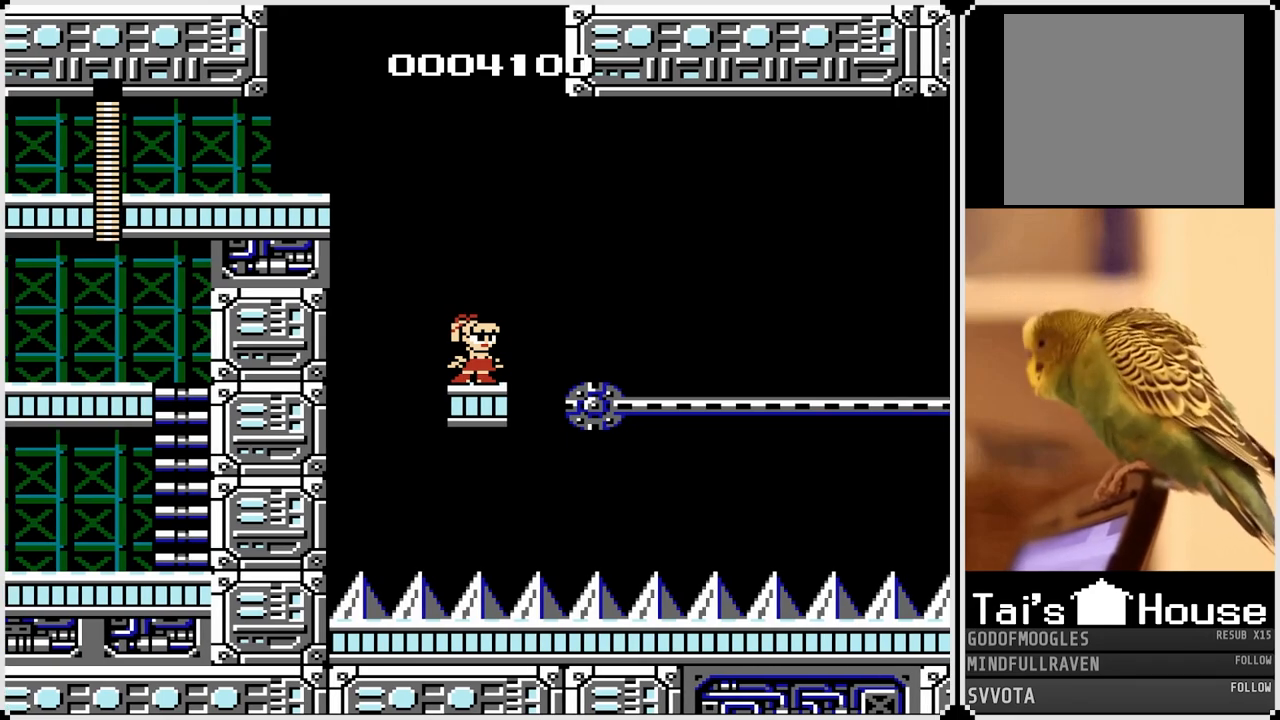
{"buttons": [], "left_stick": "center", "right_stick": "center", "events": []}
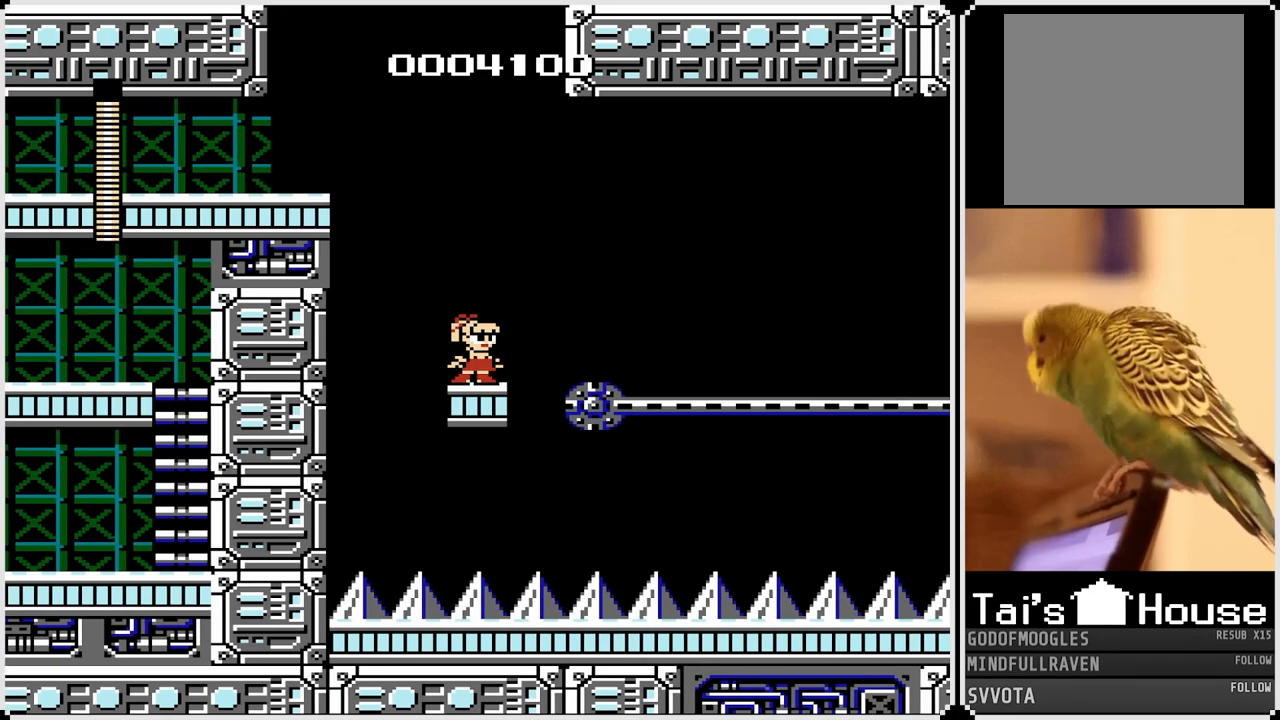
{"buttons": [], "left_stick": "center", "right_stick": "center", "events": []}
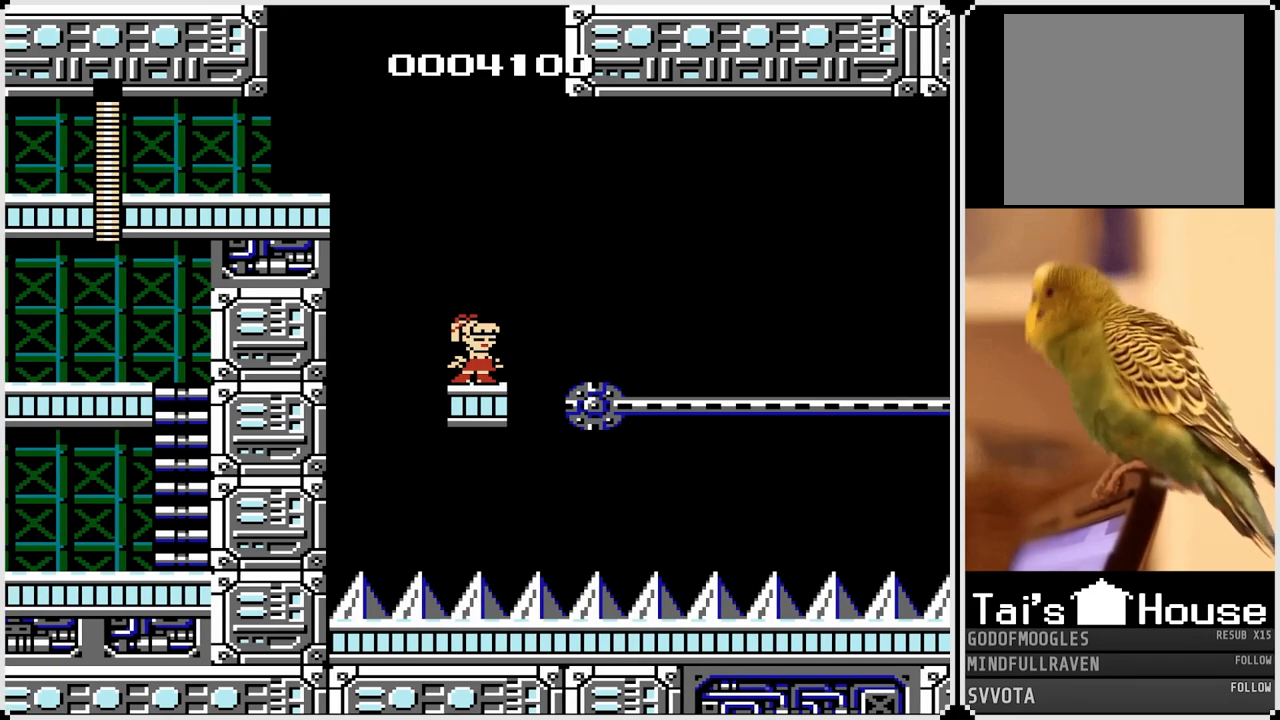
{"buttons": [], "left_stick": "center", "right_stick": "center", "events": []}
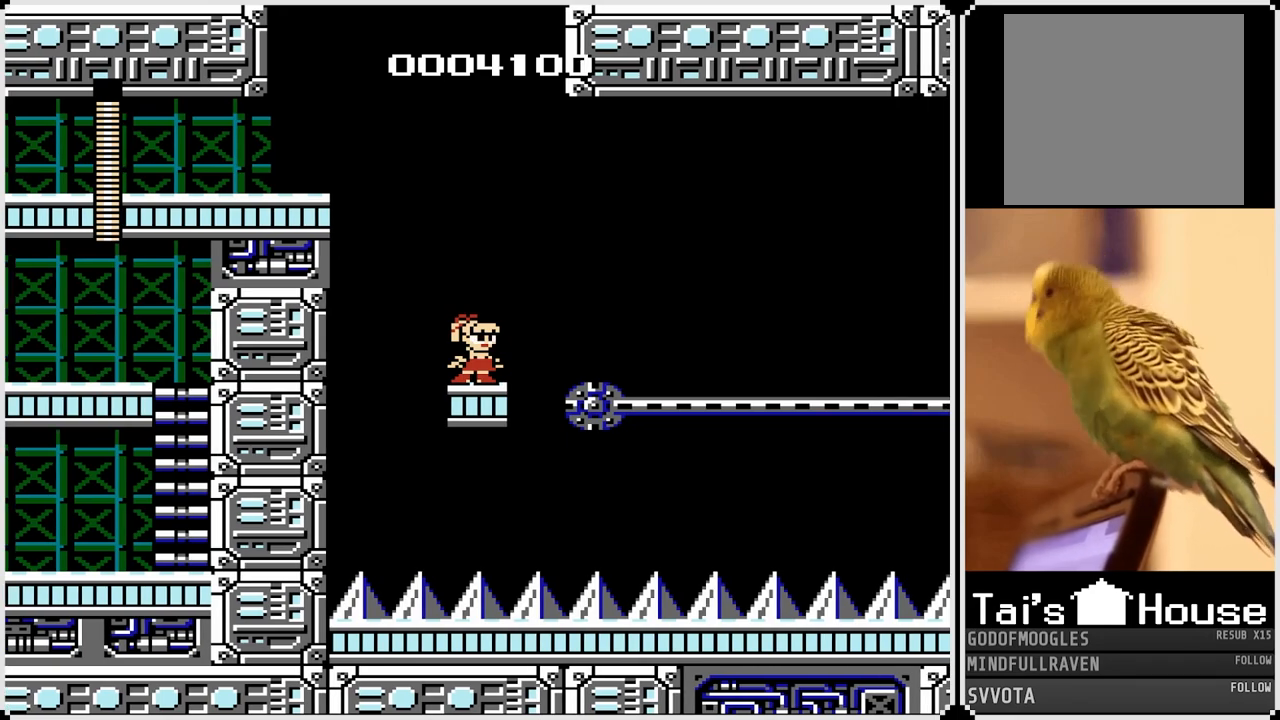
{"buttons": [], "left_stick": "center", "right_stick": "center", "events": []}
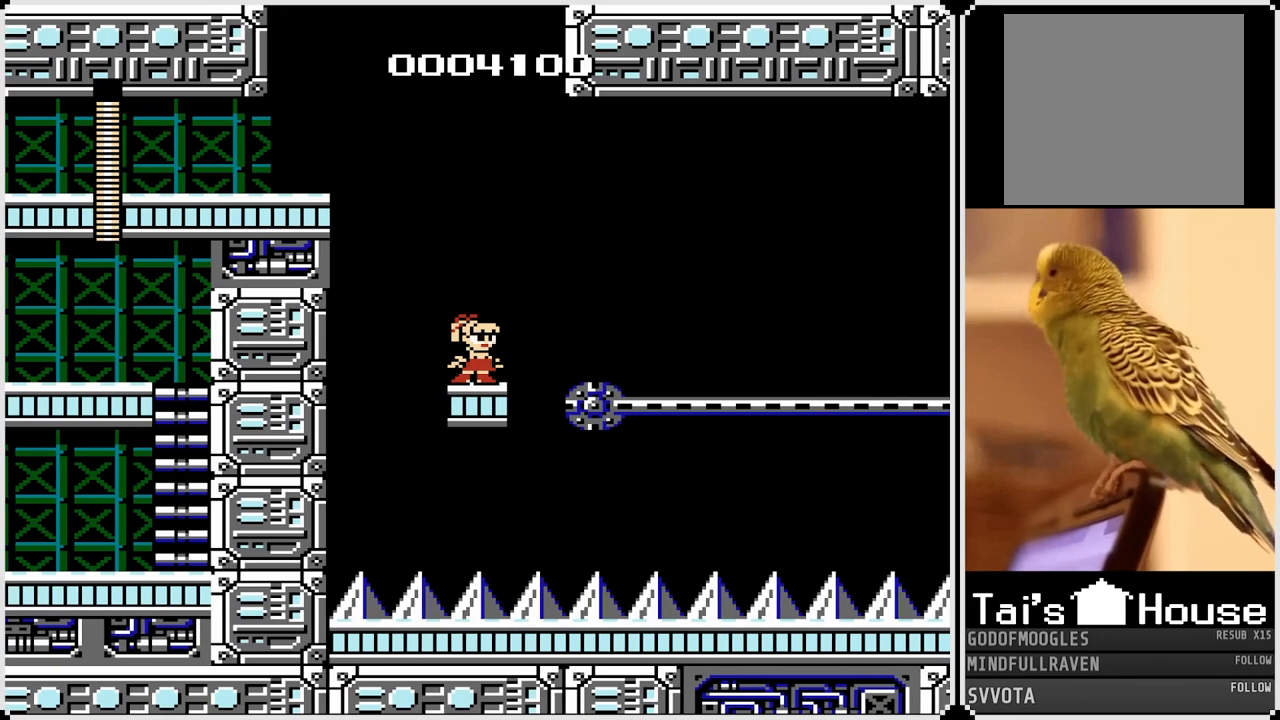
{"buttons": [], "left_stick": "center", "right_stick": "center", "events": []}
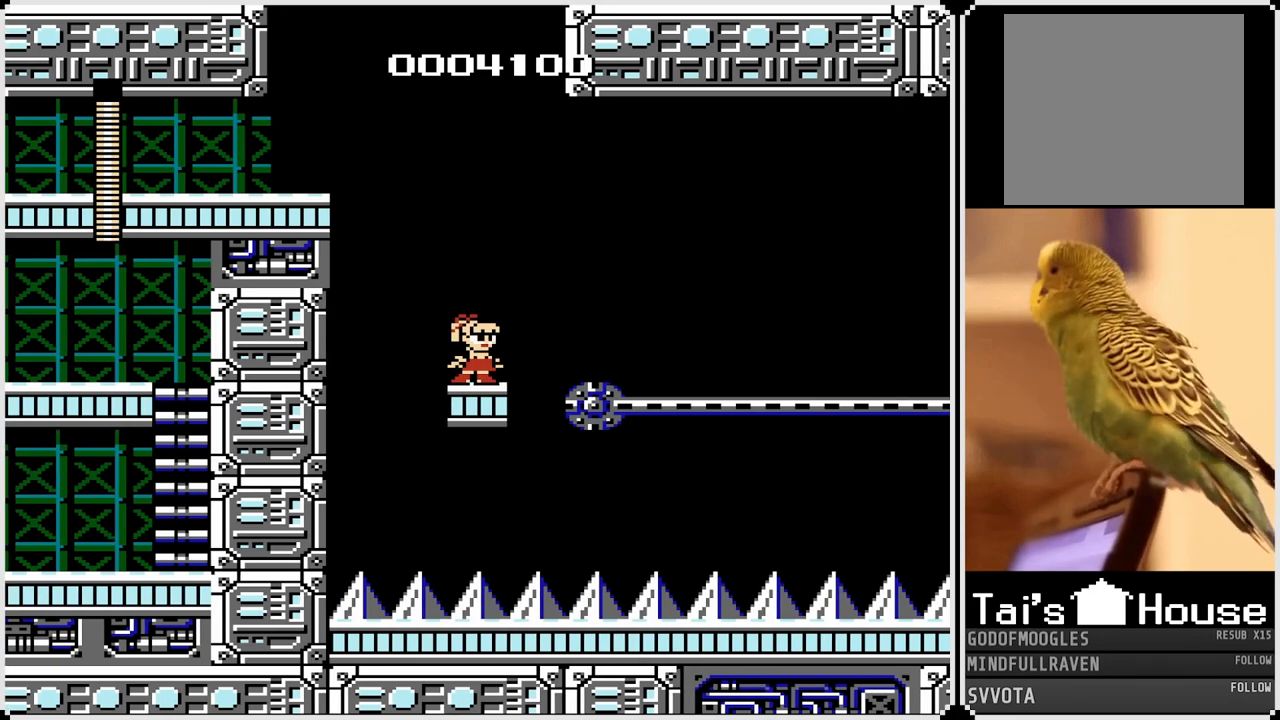
{"buttons": [], "left_stick": "center", "right_stick": "center", "events": []}
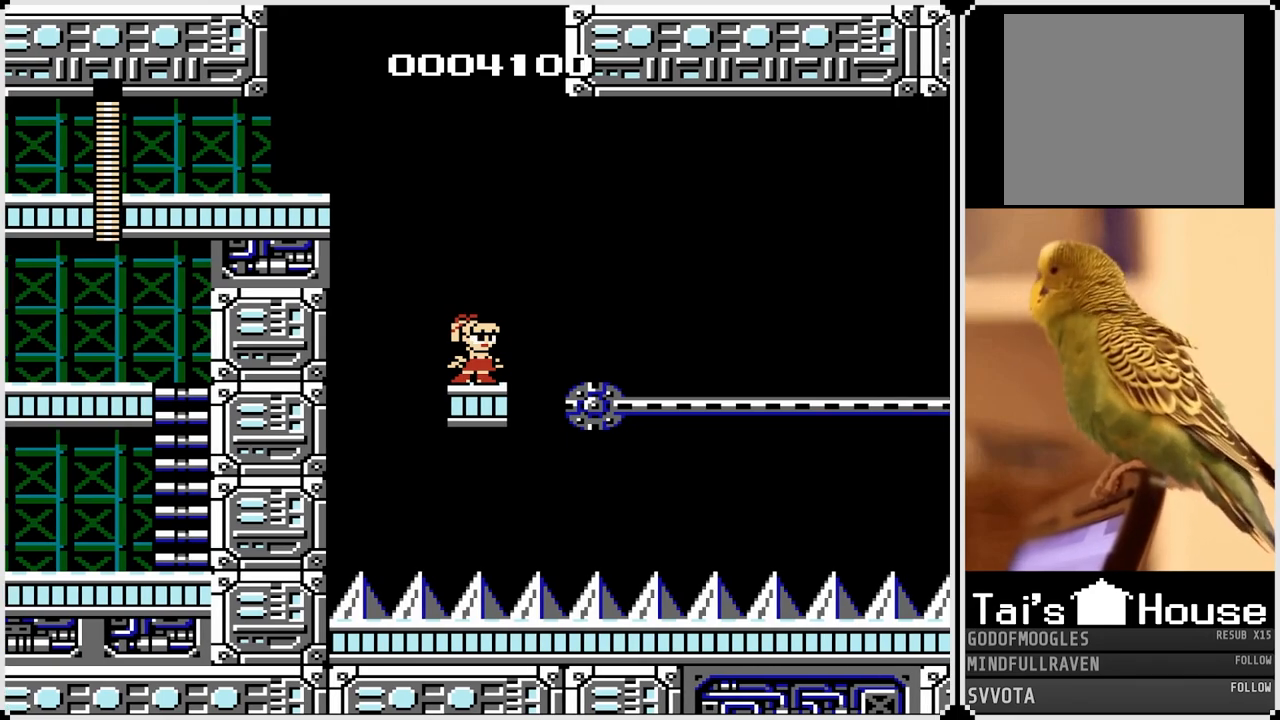
{"buttons": [], "left_stick": "center", "right_stick": "center", "events": []}
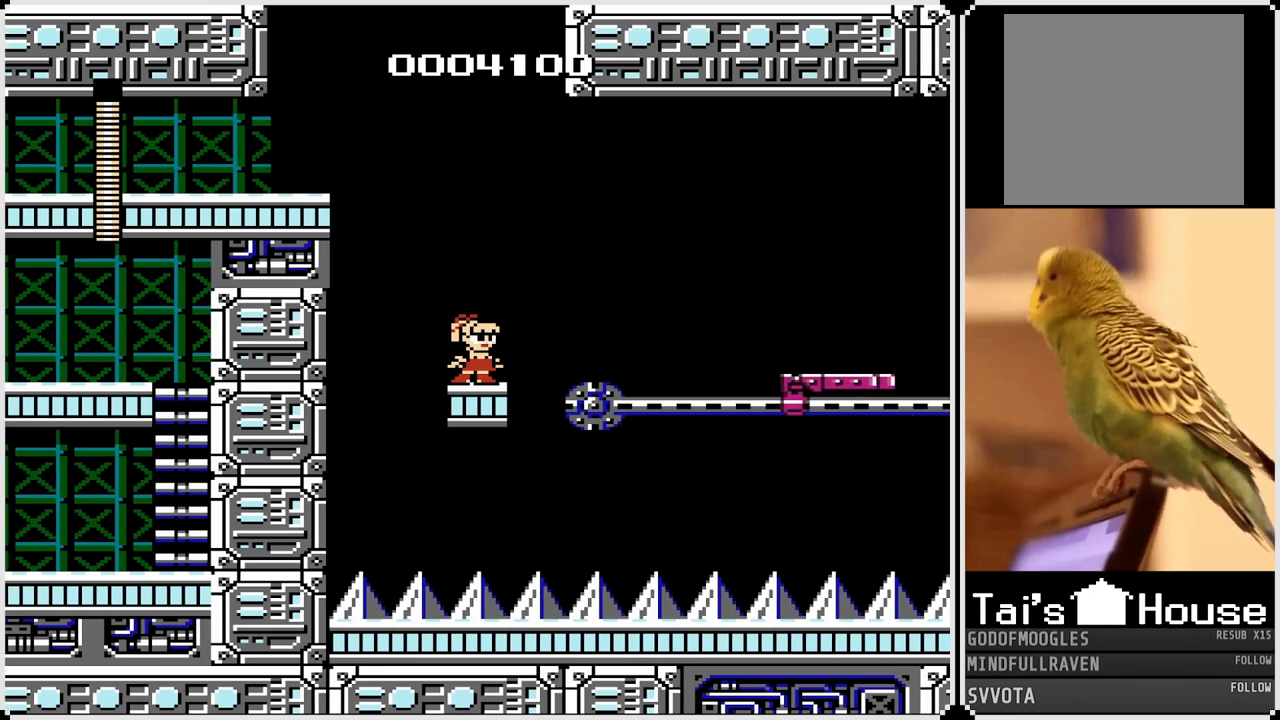
{"buttons": ["CROSS", "DPAD_RIGHT"], "left_stick": "center", "right_stick": "center", "events": [[283, "DPAD_RIGHT", "down"], [417, "CROSS", "down"]]}
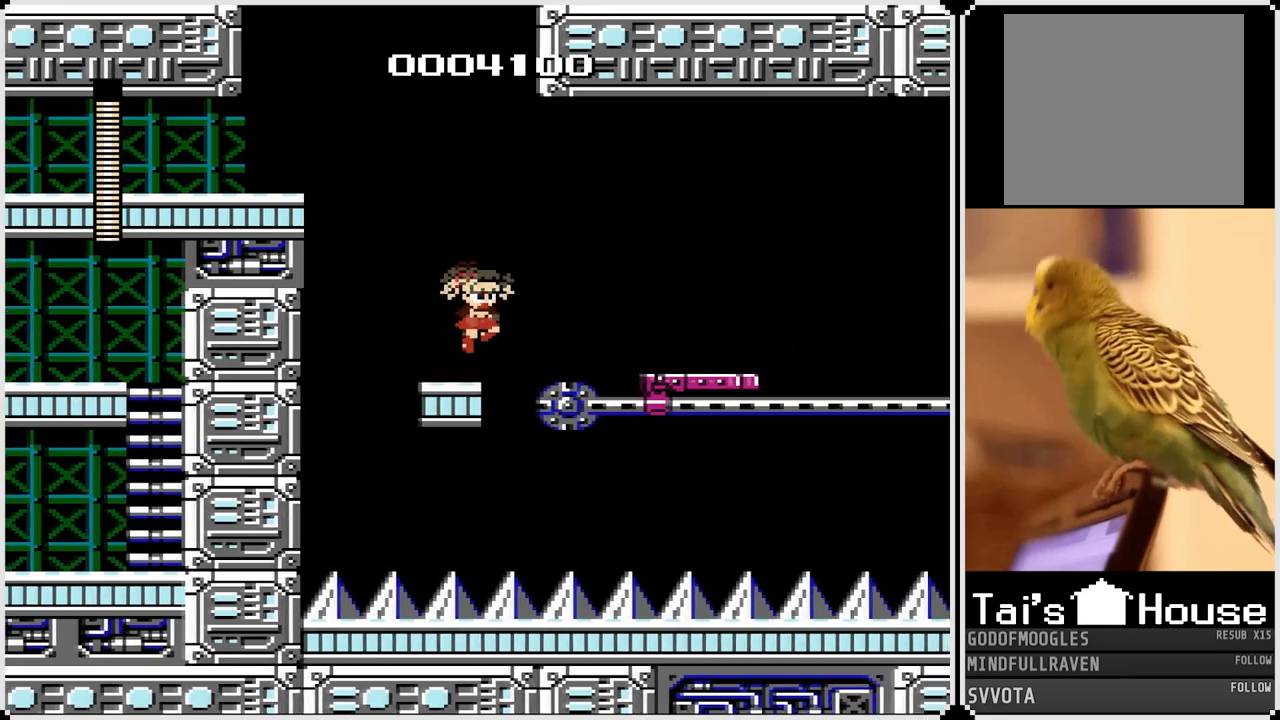
{"buttons": ["DPAD_RIGHT"], "left_stick": "center", "right_stick": "center", "events": [[300, "CROSS", "up"]]}
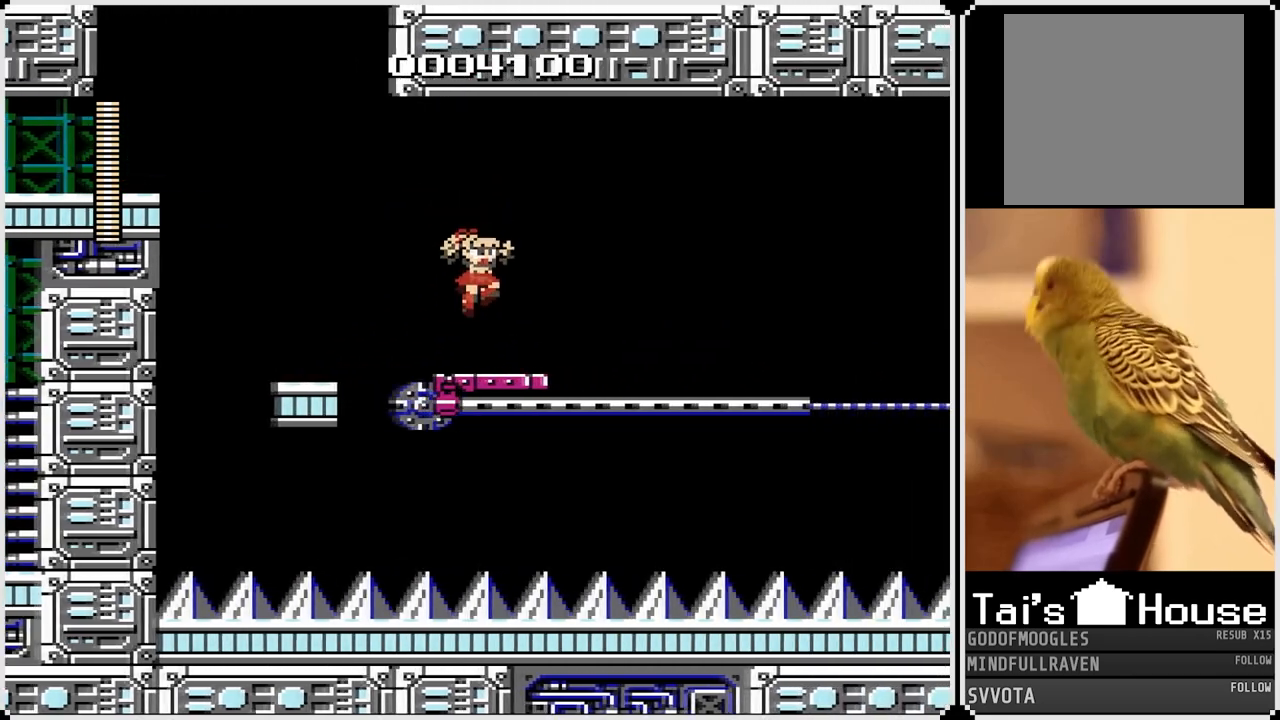
{"buttons": ["DPAD_RIGHT"], "left_stick": "center", "right_stick": "center", "events": [[67, "DPAD_RIGHT", "up"], [417, "DPAD_RIGHT", "down"]]}
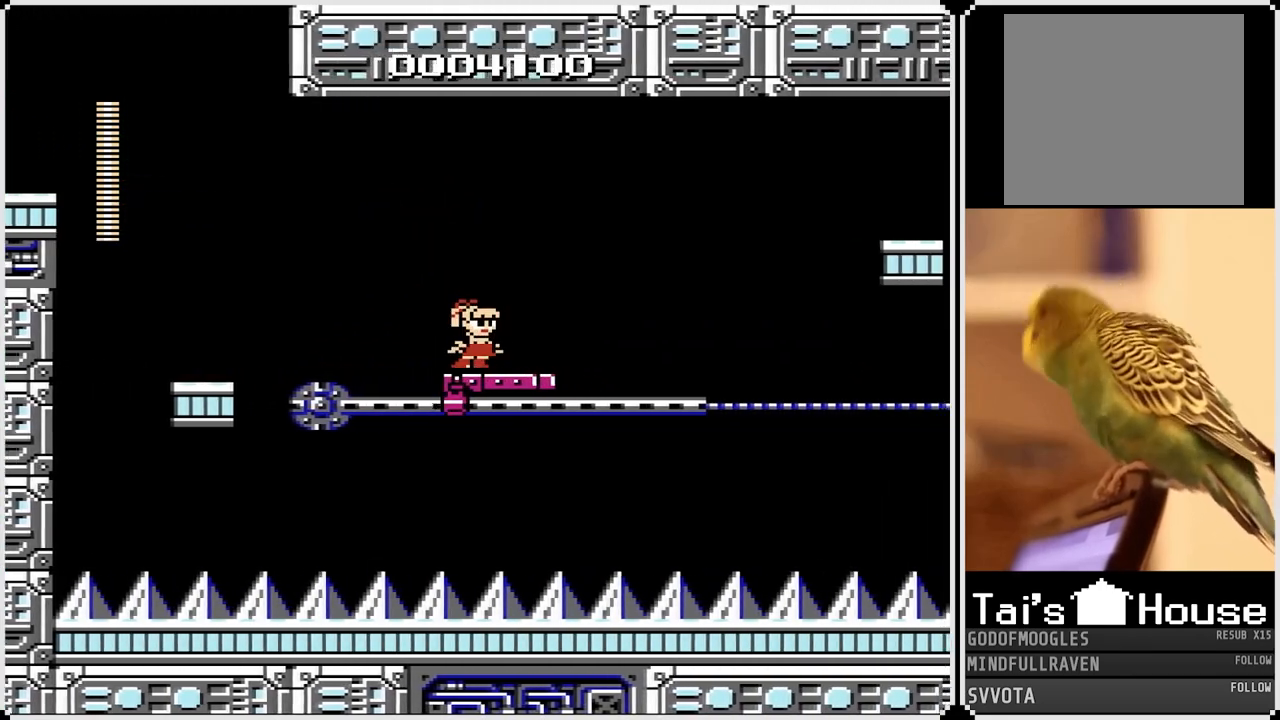
{"buttons": [], "left_stick": "center", "right_stick": "center", "events": [[67, "DPAD_RIGHT", "up"], [300, "DPAD_RIGHT", "down"], [467, "DPAD_RIGHT", "up"]]}
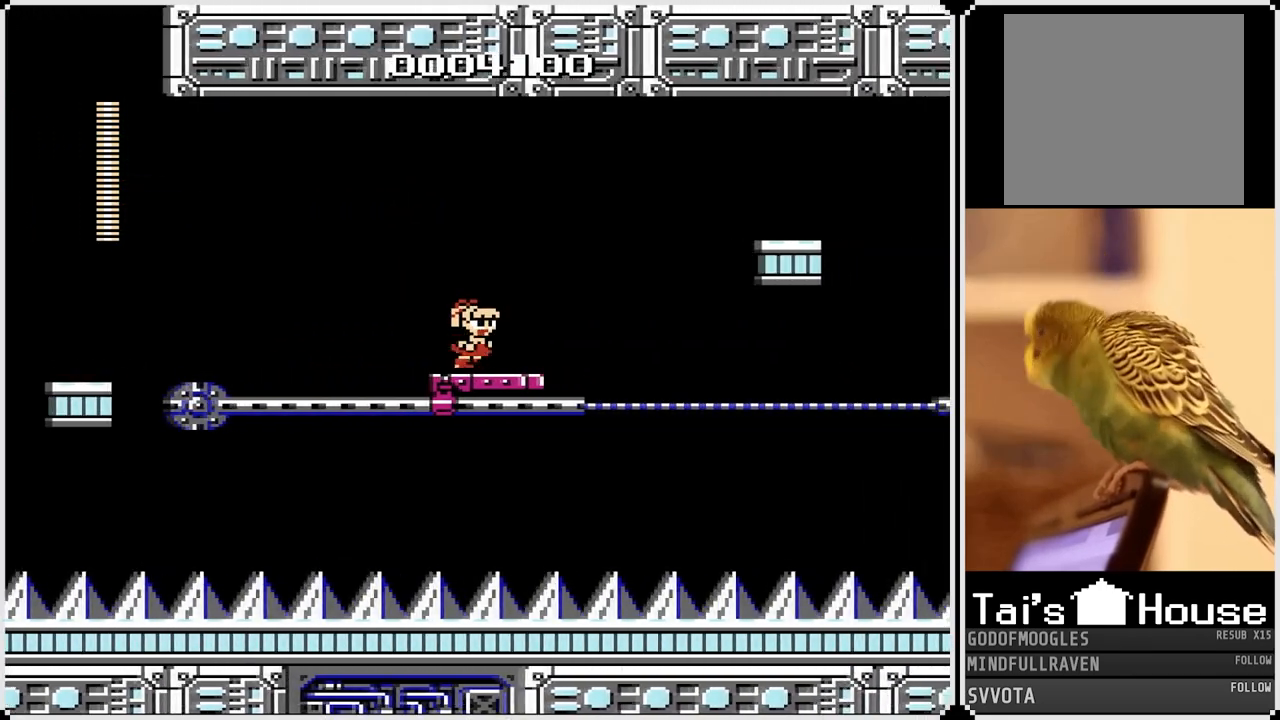
{"buttons": ["DPAD_RIGHT"], "left_stick": "center", "right_stick": "center", "events": [[483, "DPAD_RIGHT", "down"]]}
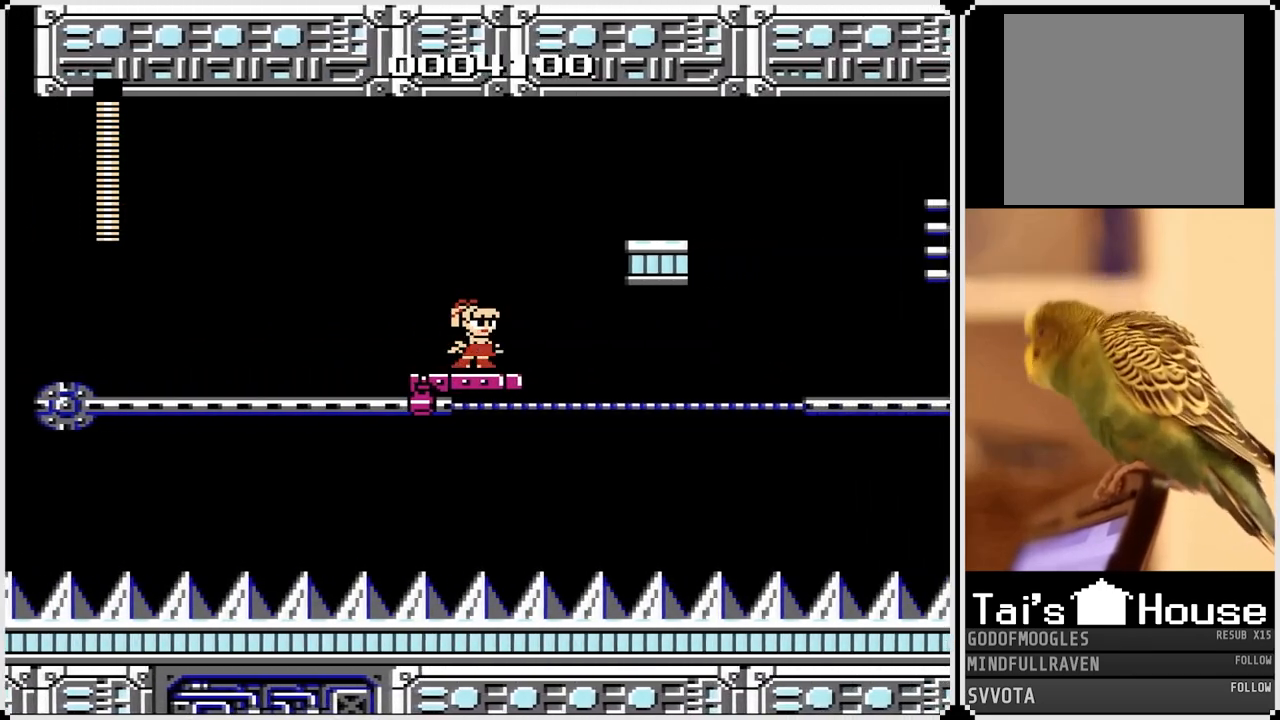
{"buttons": ["CROSS", "DPAD_RIGHT"], "left_stick": "center", "right_stick": "center", "events": [[67, "CROSS", "down"]]}
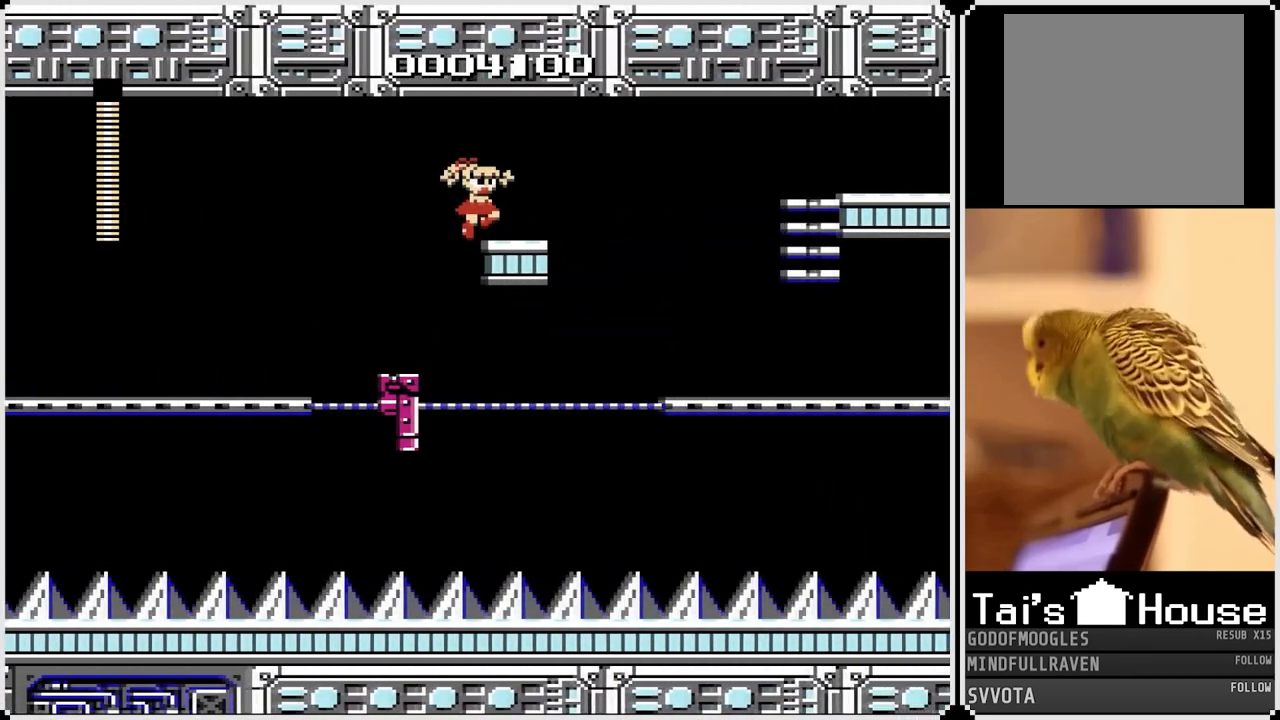
{"buttons": [], "left_stick": "center", "right_stick": "center", "events": [[50, "CROSS", "up"], [67, "DPAD_RIGHT", "up"]]}
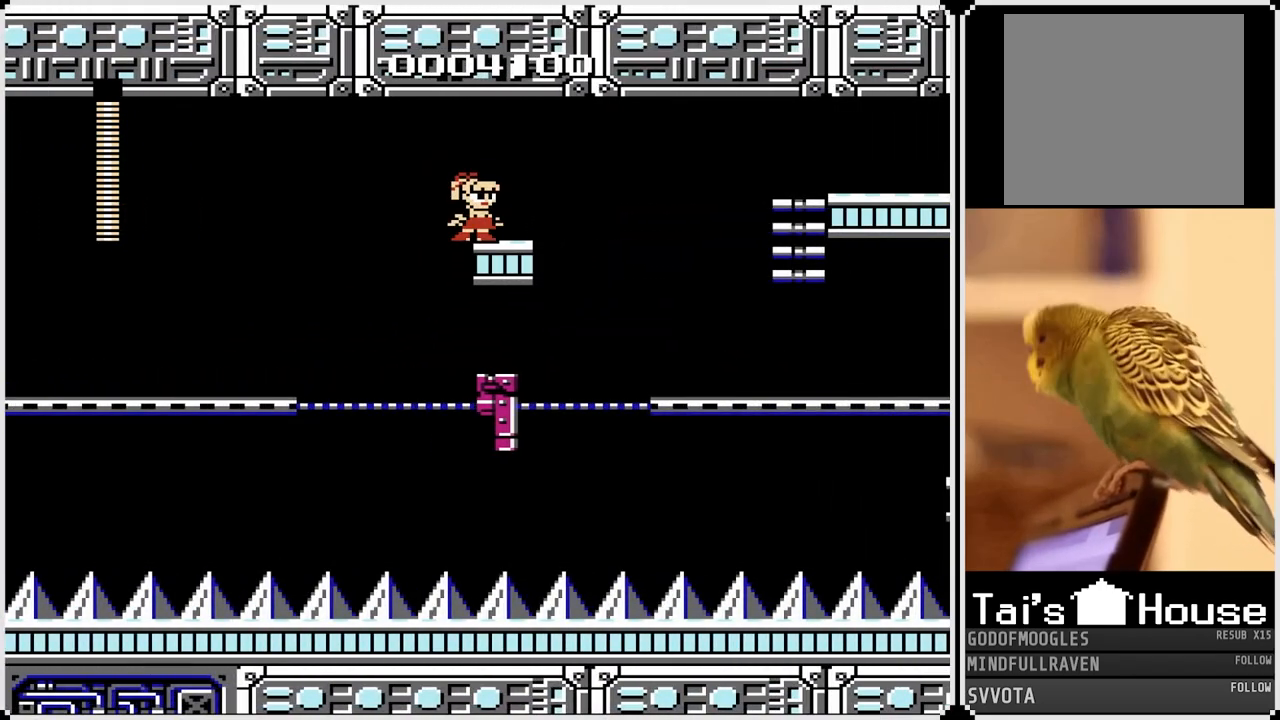
{"buttons": ["CROSS", "DPAD_RIGHT"], "left_stick": "center", "right_stick": "center", "events": [[33, "DPAD_RIGHT", "down"], [383, "CROSS", "down"]]}
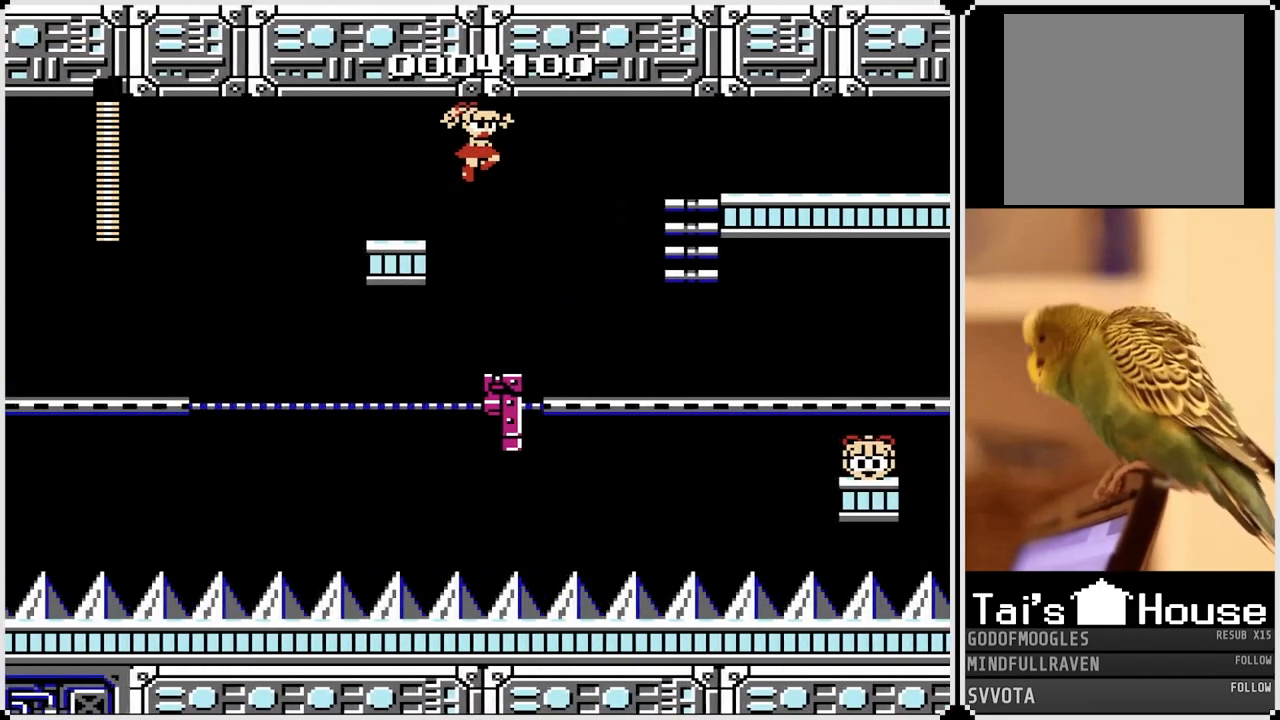
{"buttons": ["CROSS", "DPAD_RIGHT"], "left_stick": "center", "right_stick": "center", "events": [[300, "CROSS", "up"], [467, "CROSS", "down"]]}
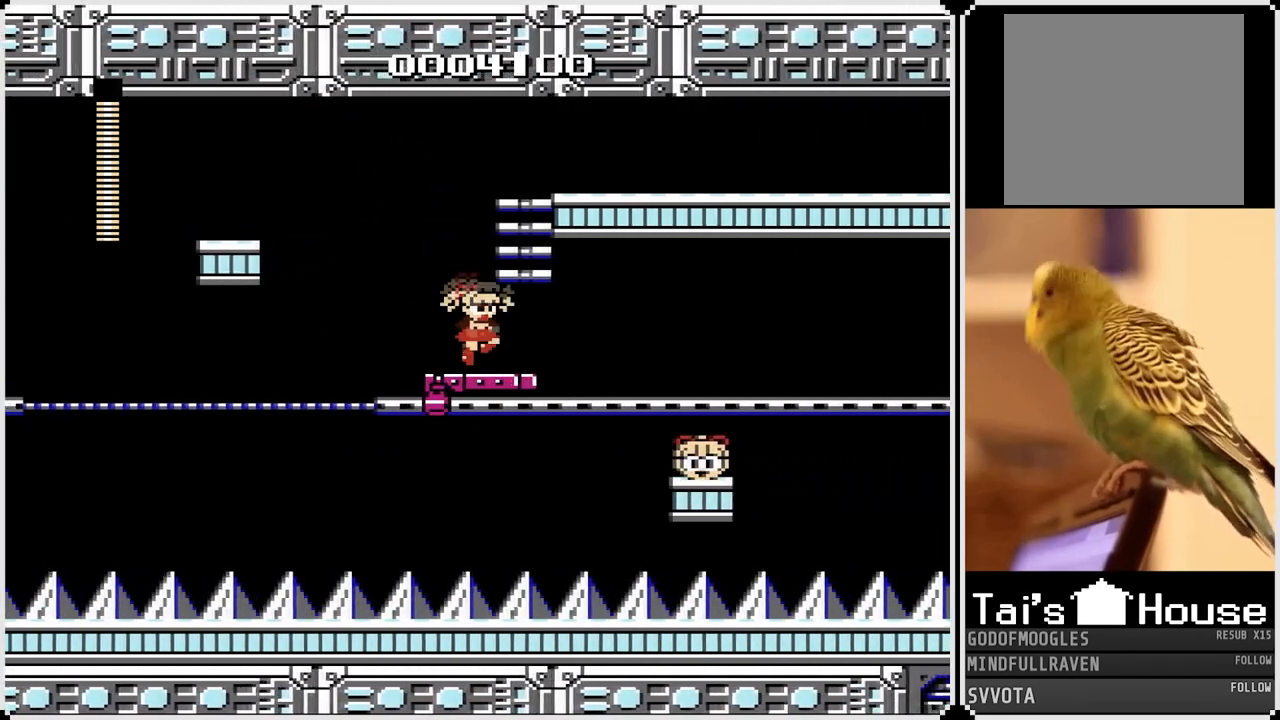
{"buttons": [], "left_stick": "center", "right_stick": "center", "events": [[117, "DPAD_UP", "down"], [367, "CROSS", "up"], [417, "DPAD_RIGHT", "up"], [450, "DPAD_UP", "up"]]}
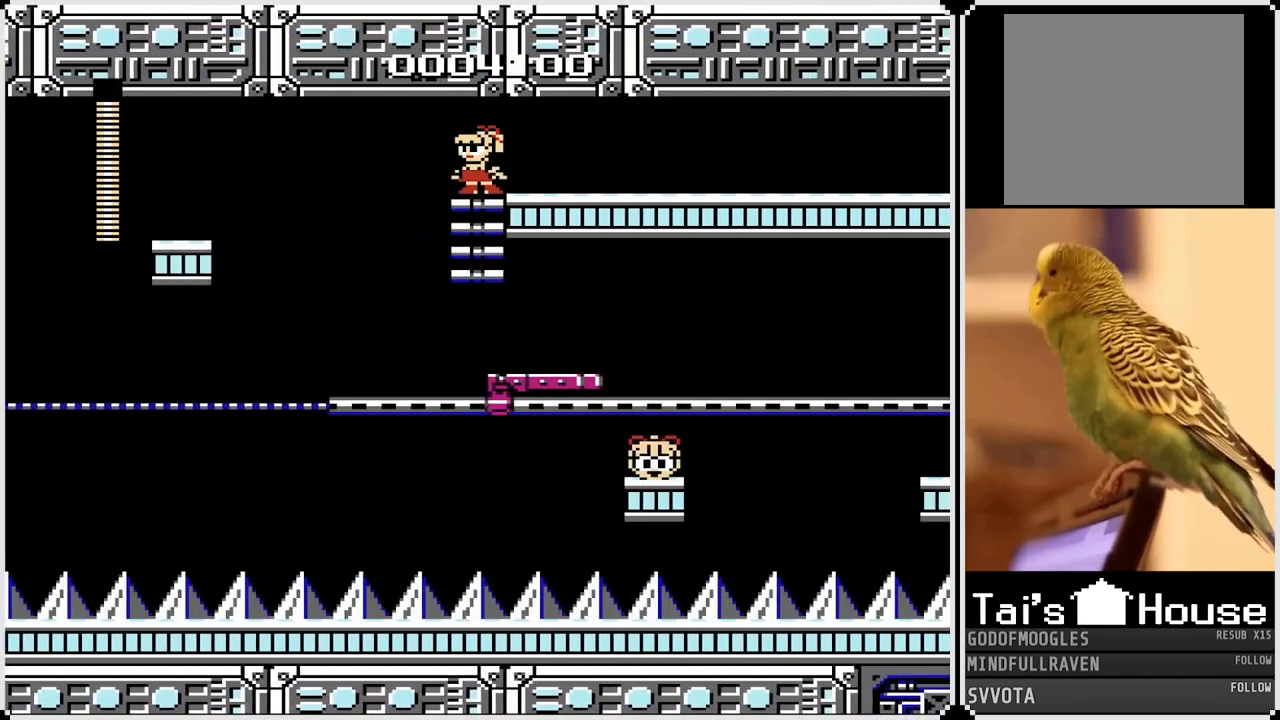
{"buttons": ["DPAD_DOWN"], "left_stick": "center", "right_stick": "center", "events": [[333, "DPAD_DOWN", "down"]]}
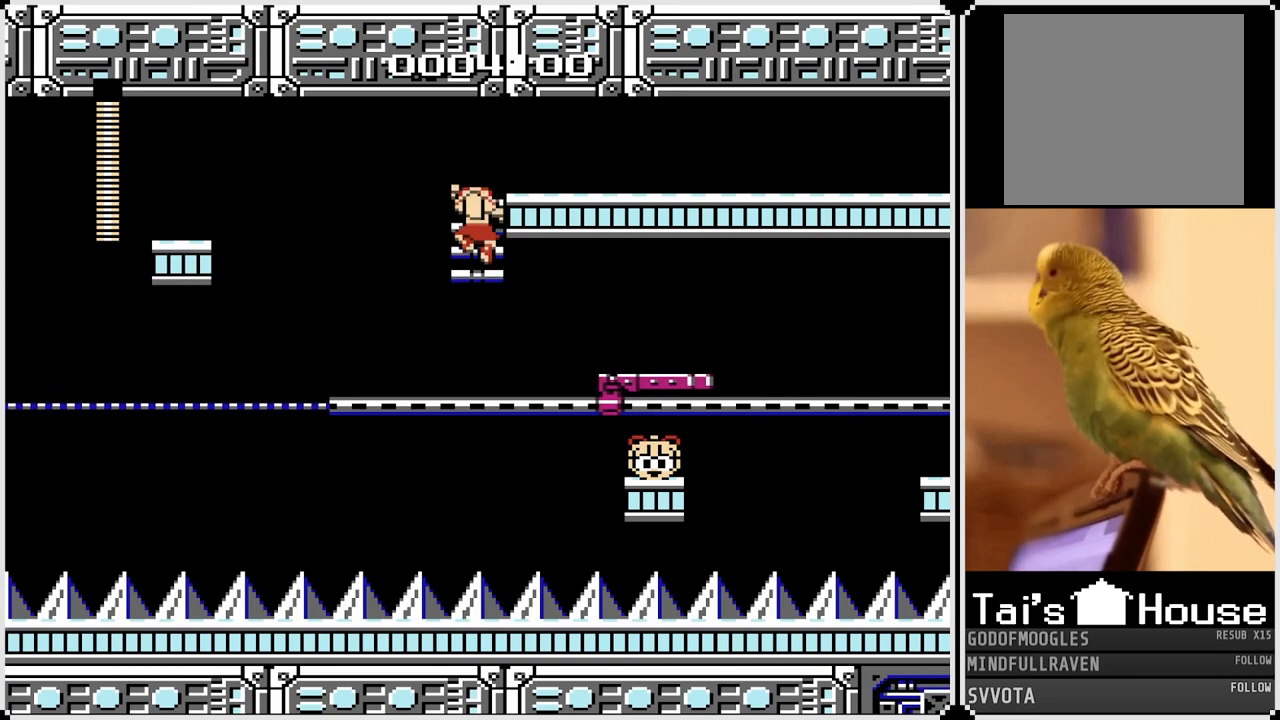
{"buttons": ["DPAD_RIGHT"], "left_stick": "center", "right_stick": "center", "events": [[33, "DPAD_DOWN", "up"], [300, "DPAD_RIGHT", "down"], [383, "SQUARE", "down"], [500, "SQUARE", "up"]]}
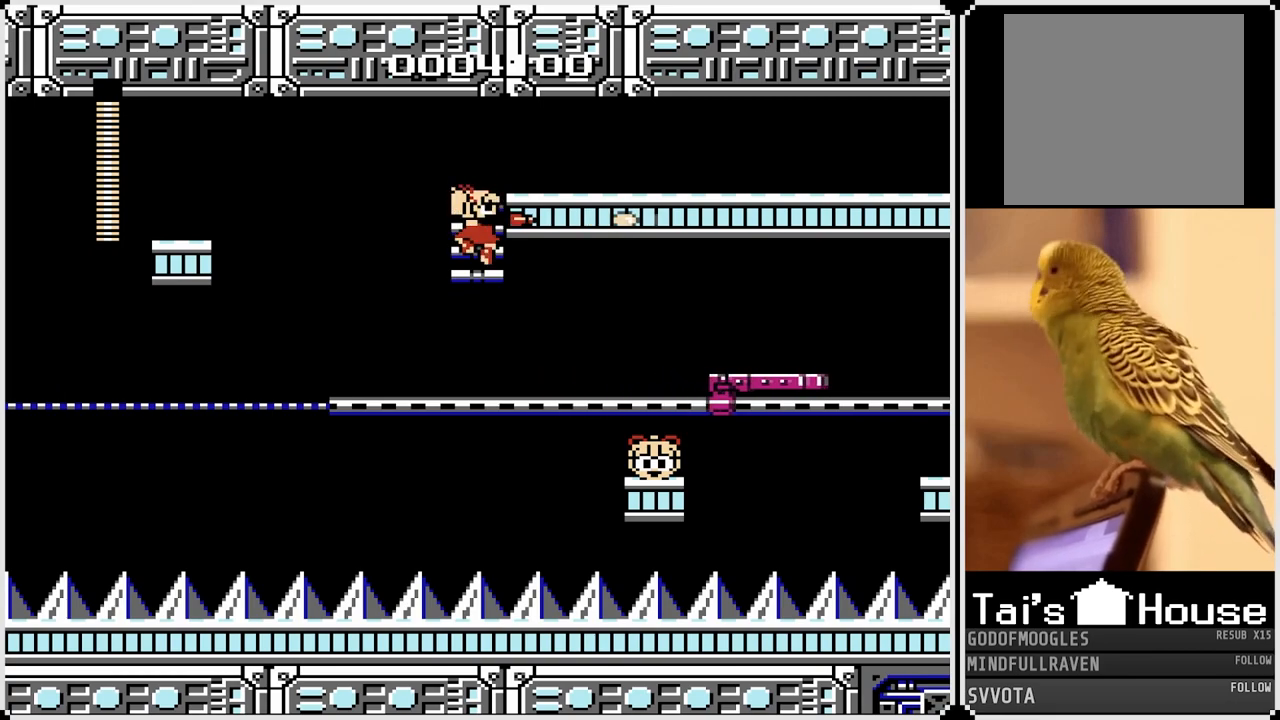
{"buttons": [], "left_stick": "center", "right_stick": "center", "events": [[67, "DPAD_RIGHT", "up"], [217, "SQUARE", "down"], [350, "SQUARE", "up"]]}
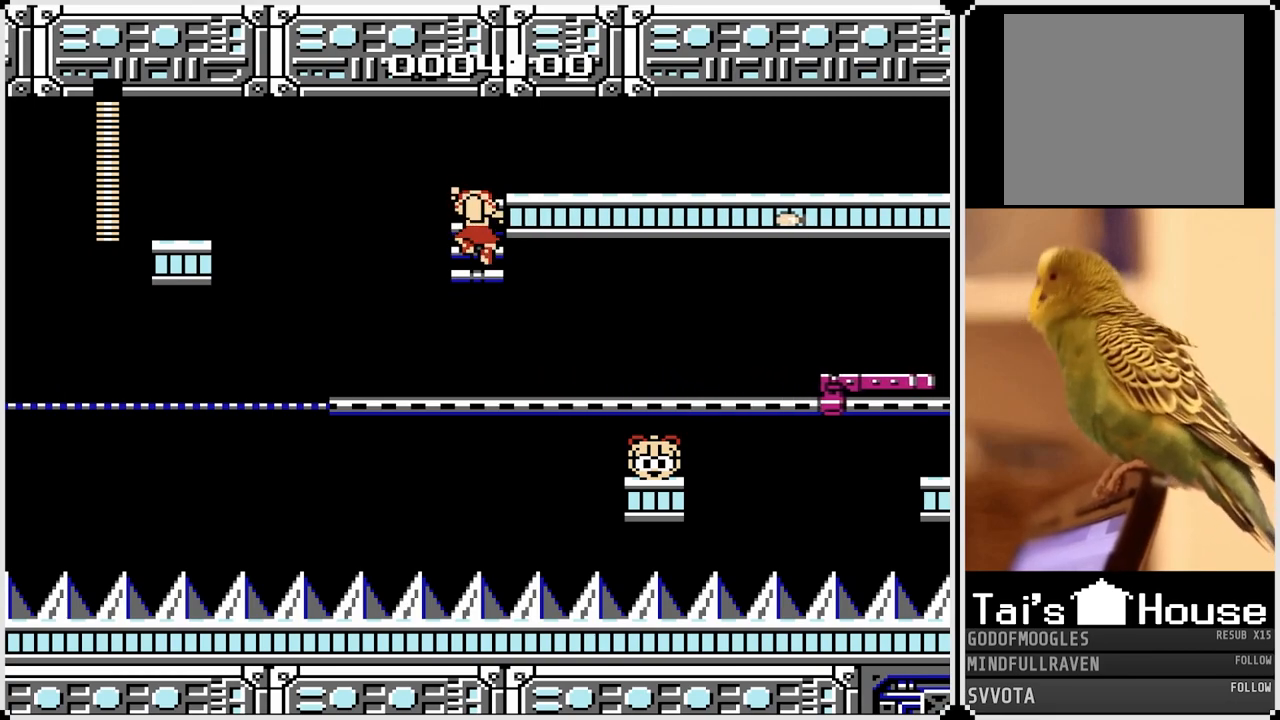
{"buttons": [], "left_stick": "center", "right_stick": "center", "events": [[17, "SQUARE", "down"], [150, "SQUARE", "up"], [350, "SQUARE", "down"], [483, "SQUARE", "up"]]}